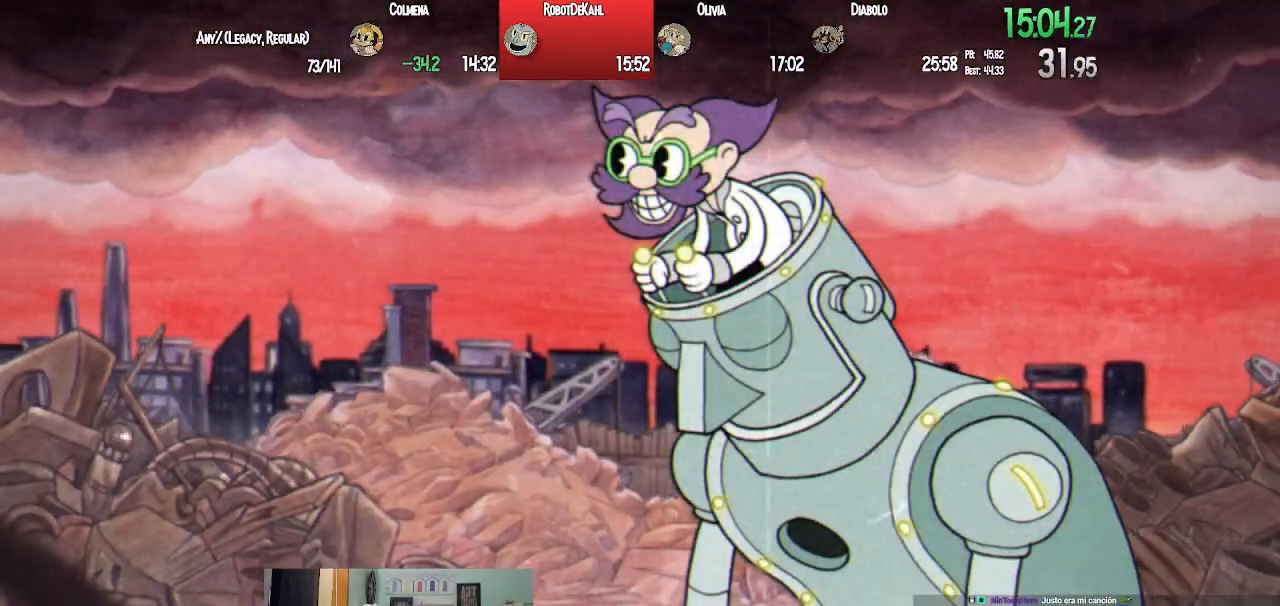
Gameplay with a controller (PlayStation layout); each line is a JSON object with the inputs held at the frame after it. "events" lists button and stick changes between this image and that frame as [ms after this image, input, new state], when the widget could be followed in between.
{"buttons": [], "left_stick": "center", "right_stick": "center", "events": []}
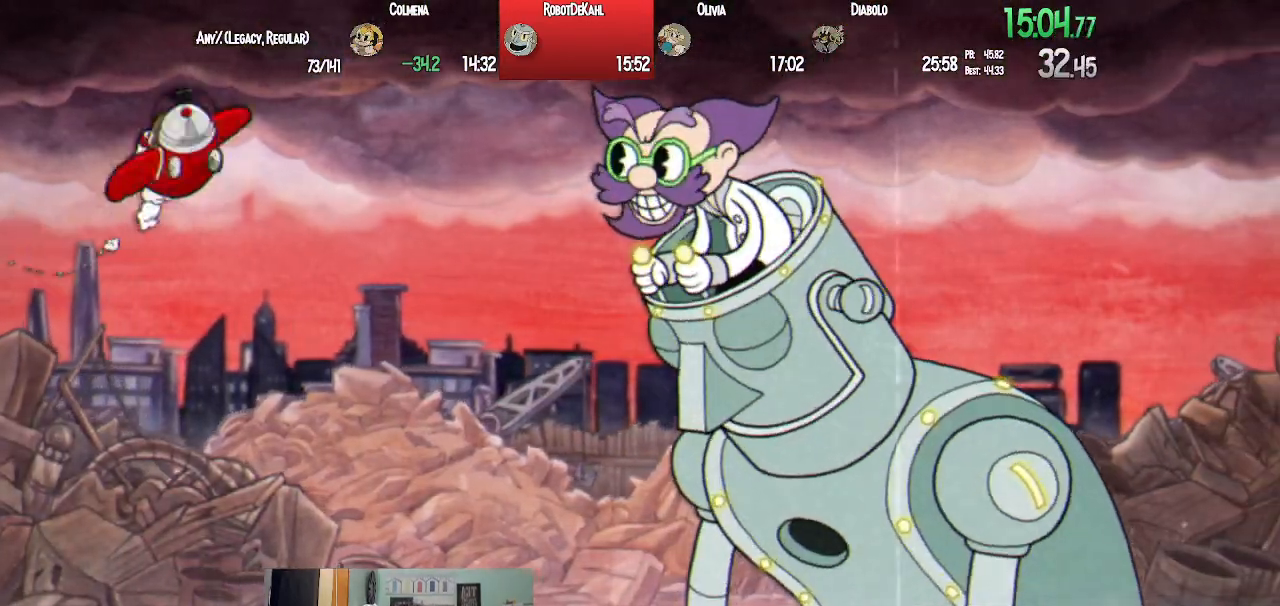
{"buttons": ["L1", "DPAD_UP", "DPAD_RIGHT"], "left_stick": "center", "right_stick": "center", "events": [[233, "DPAD_RIGHT", "down"], [250, "L1", "down"], [267, "DPAD_UP", "down"]]}
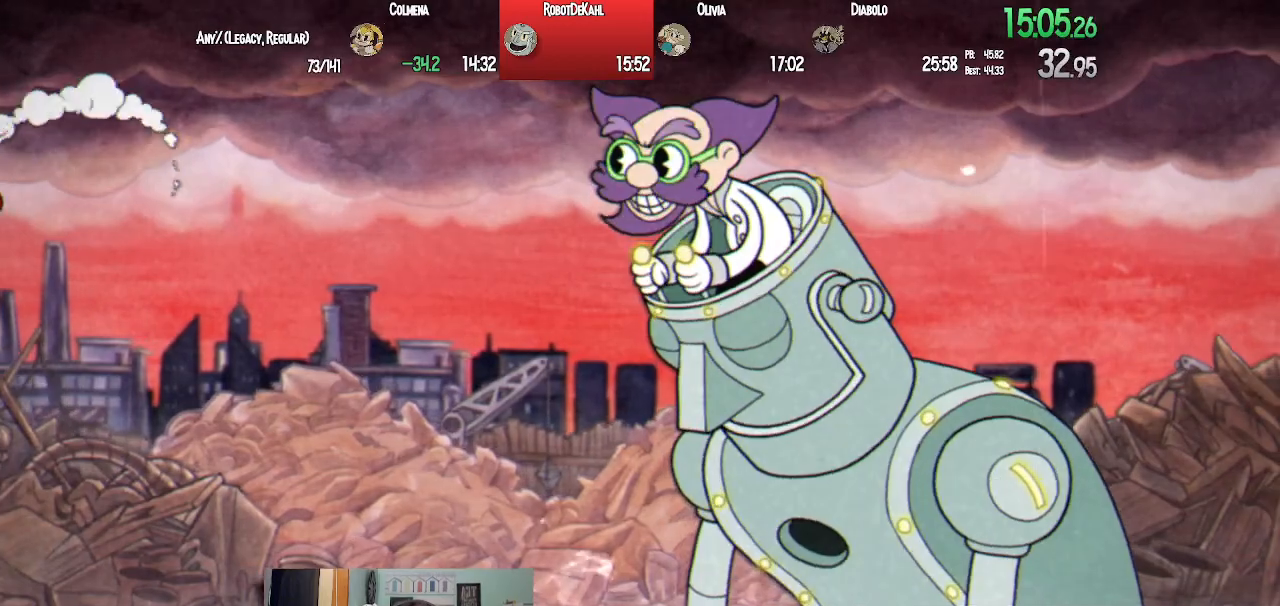
{"buttons": ["L1", "DPAD_UP", "DPAD_RIGHT"], "left_stick": "center", "right_stick": "center", "events": []}
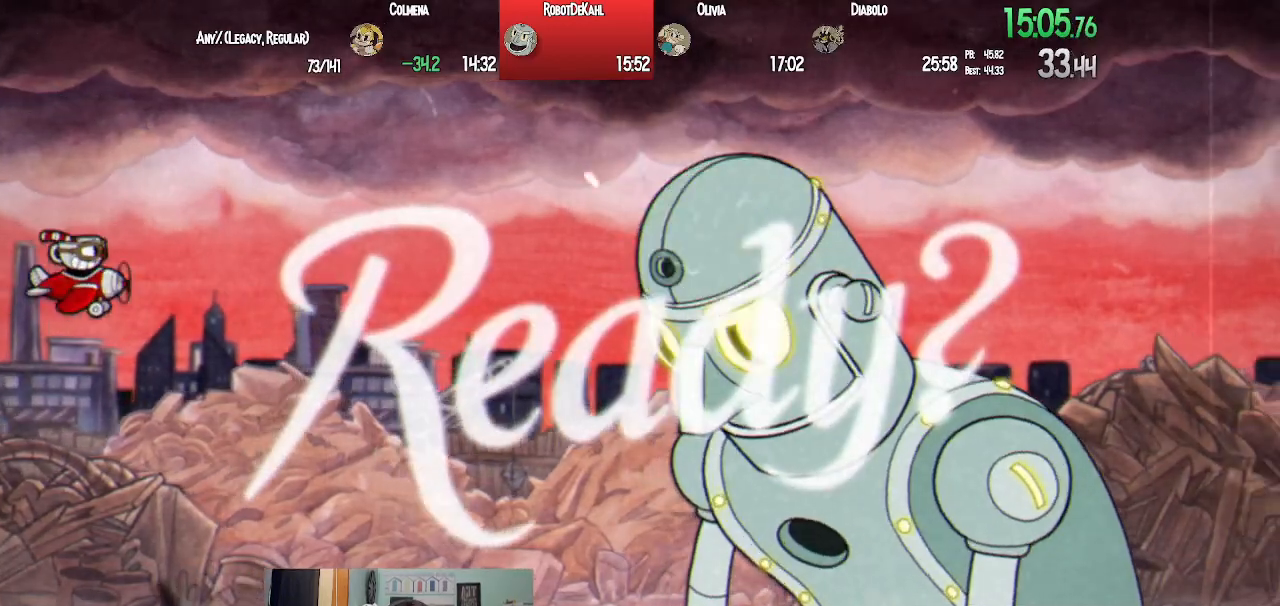
{"buttons": ["L1", "DPAD_UP", "DPAD_RIGHT"], "left_stick": "center", "right_stick": "center", "events": []}
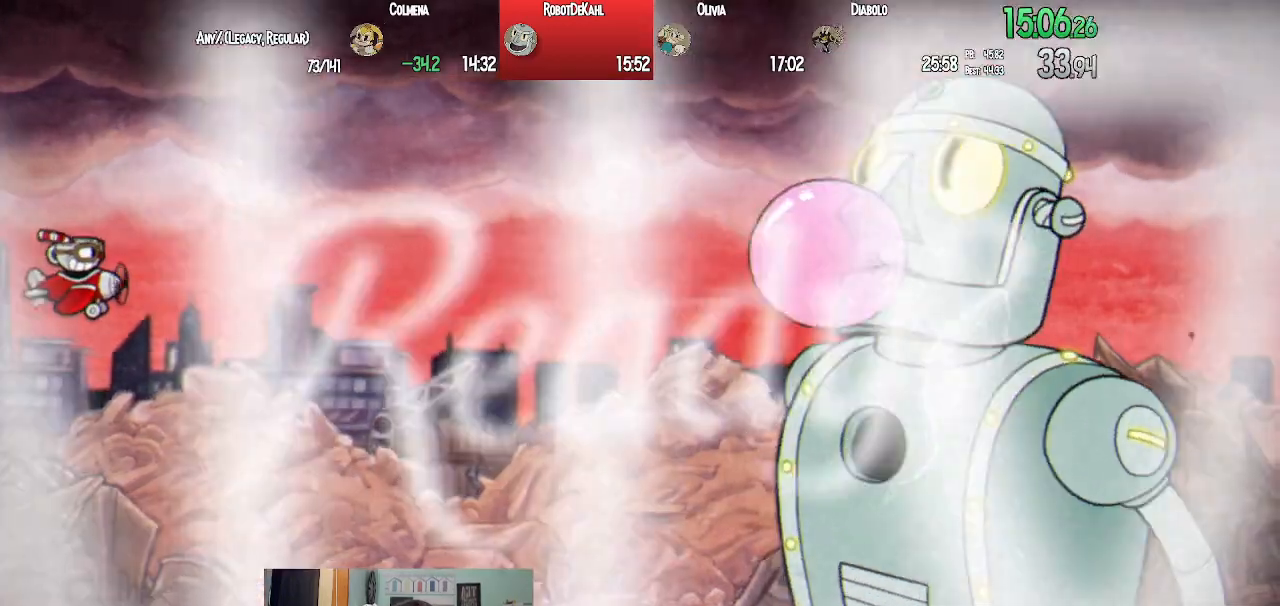
{"buttons": ["L1", "DPAD_UP", "DPAD_RIGHT"], "left_stick": "center", "right_stick": "center", "events": []}
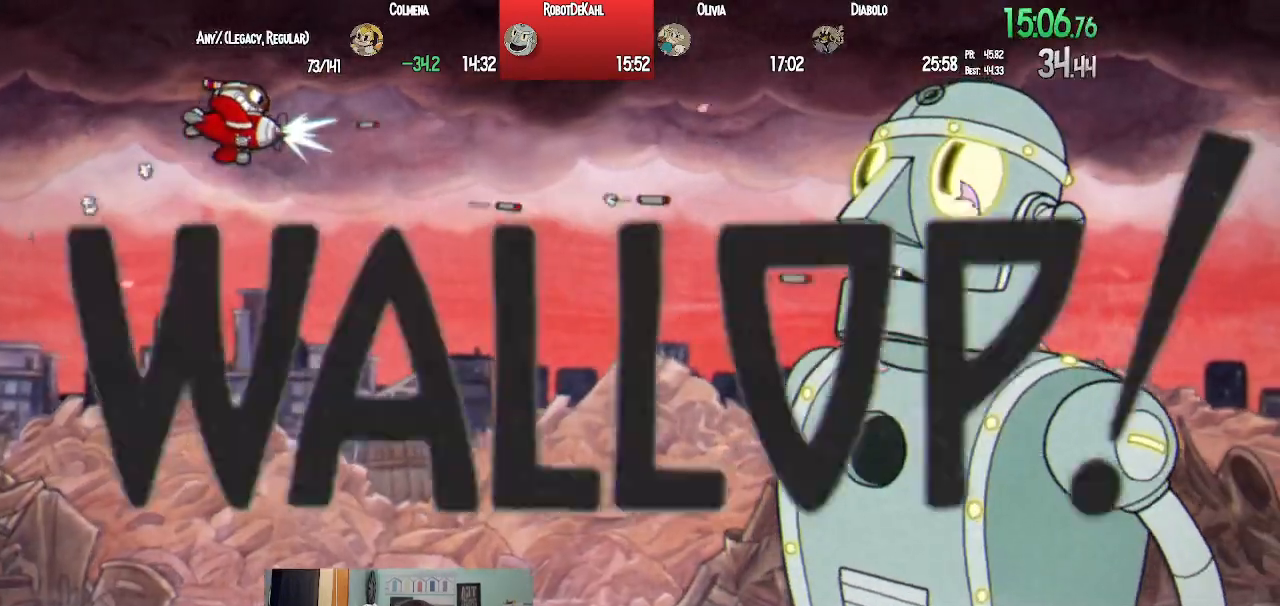
{"buttons": ["L1", "DPAD_RIGHT"], "left_stick": "center", "right_stick": "center", "events": [[233, "SQUARE", "down"], [250, "DPAD_UP", "up"], [317, "SQUARE", "up"], [367, "SQUARE", "down"], [467, "SQUARE", "up"]]}
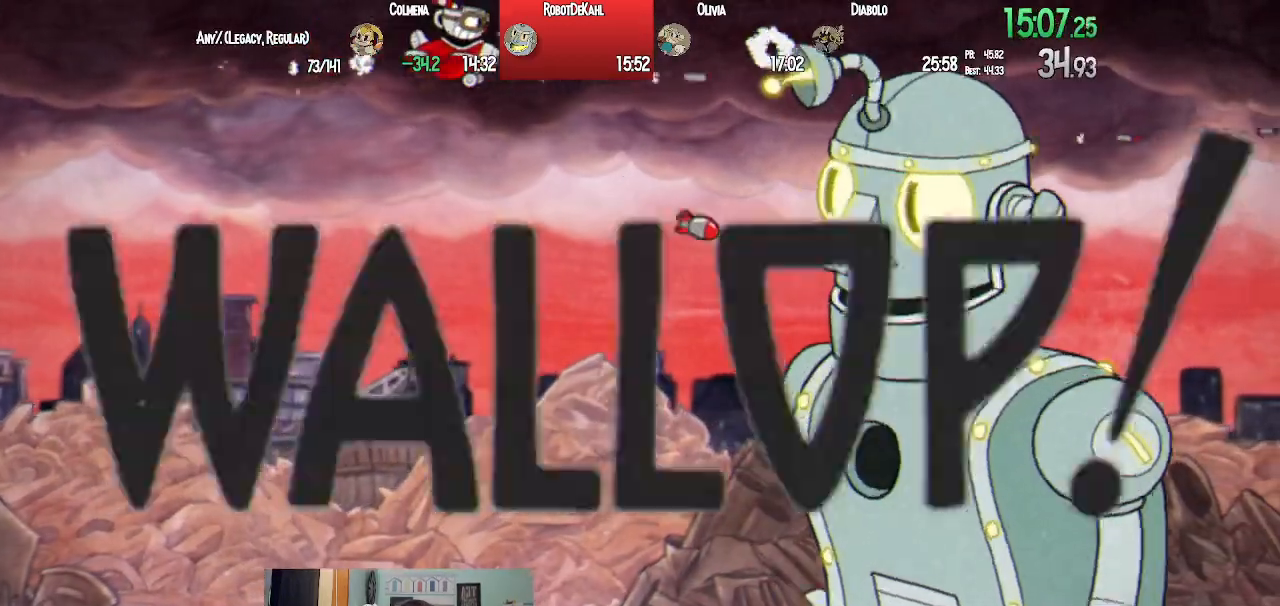
{"buttons": ["SQUARE", "L1"], "left_stick": "center", "right_stick": "center", "events": [[50, "DPAD_UP", "down"], [183, "DPAD_UP", "up"], [350, "SQUARE", "down"], [433, "SQUARE", "up"], [467, "DPAD_RIGHT", "up"], [500, "SQUARE", "down"]]}
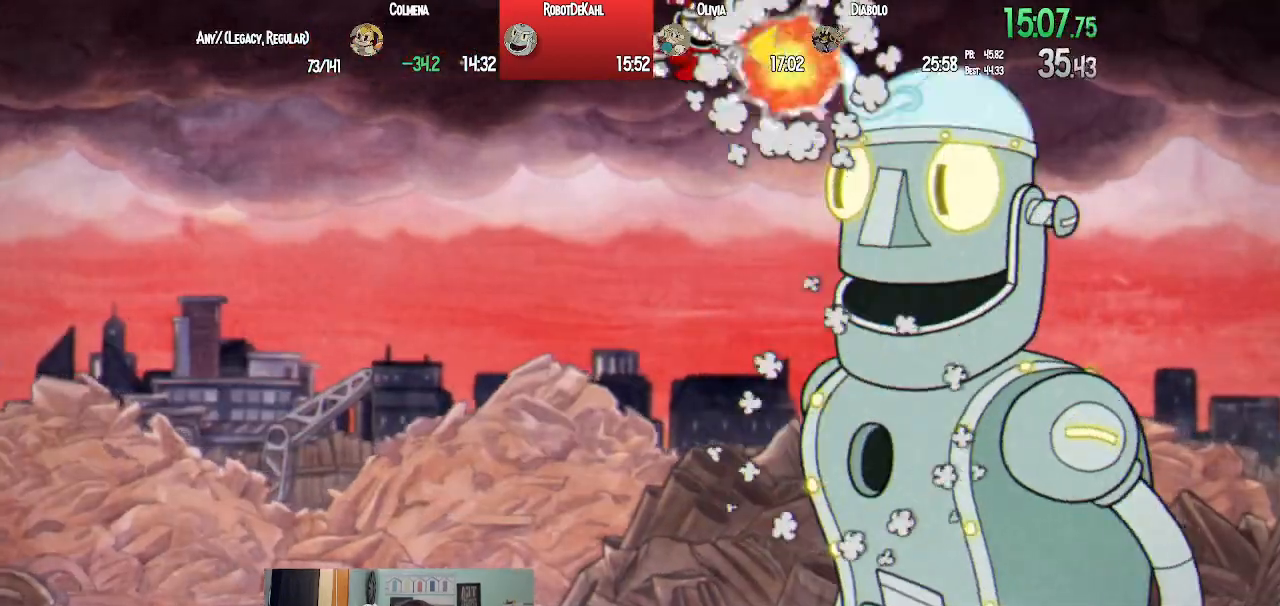
{"buttons": ["SQUARE", "L1"], "left_stick": "center", "right_stick": "center", "events": [[100, "SQUARE", "up"], [450, "SQUARE", "down"]]}
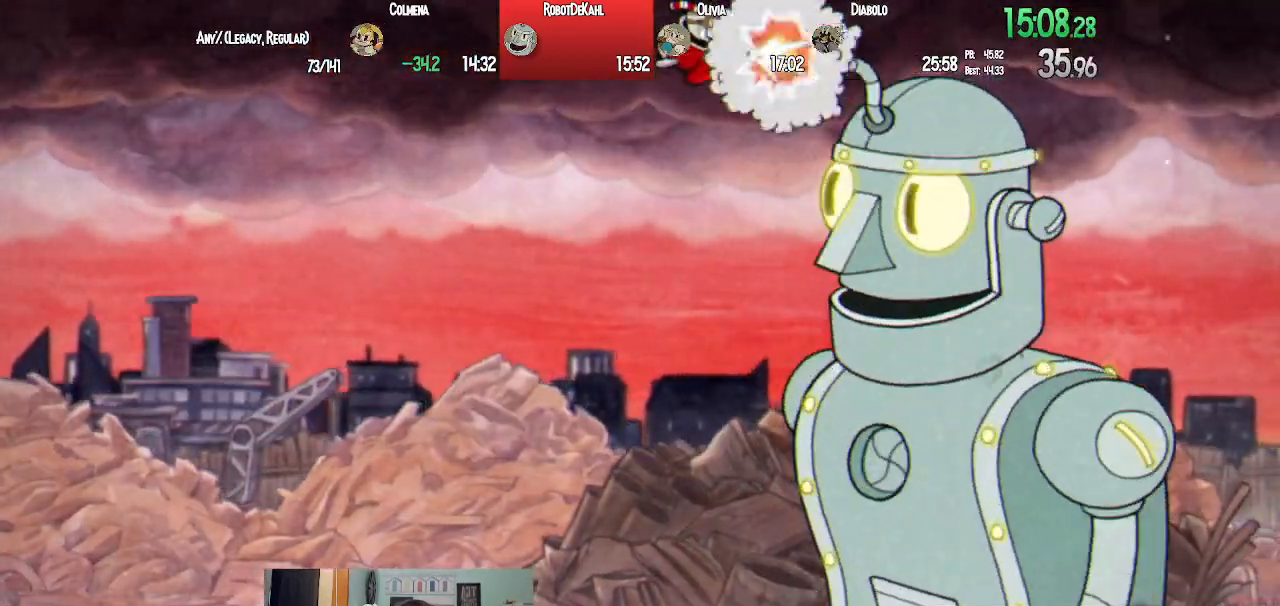
{"buttons": ["L1"], "left_stick": "center", "right_stick": "center", "events": [[17, "SQUARE", "up"], [67, "SQUARE", "down"], [167, "SQUARE", "up"]]}
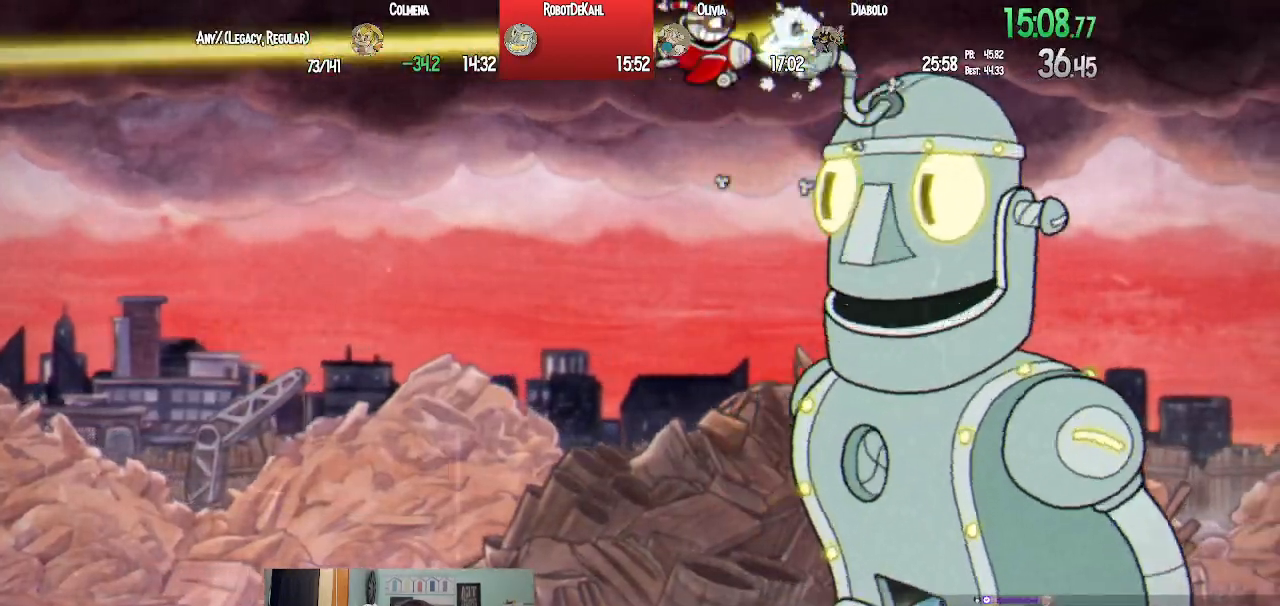
{"buttons": ["L1"], "left_stick": "center", "right_stick": "center", "events": [[17, "SQUARE", "down"], [117, "SQUARE", "up"], [183, "SQUARE", "down"], [267, "SQUARE", "up"]]}
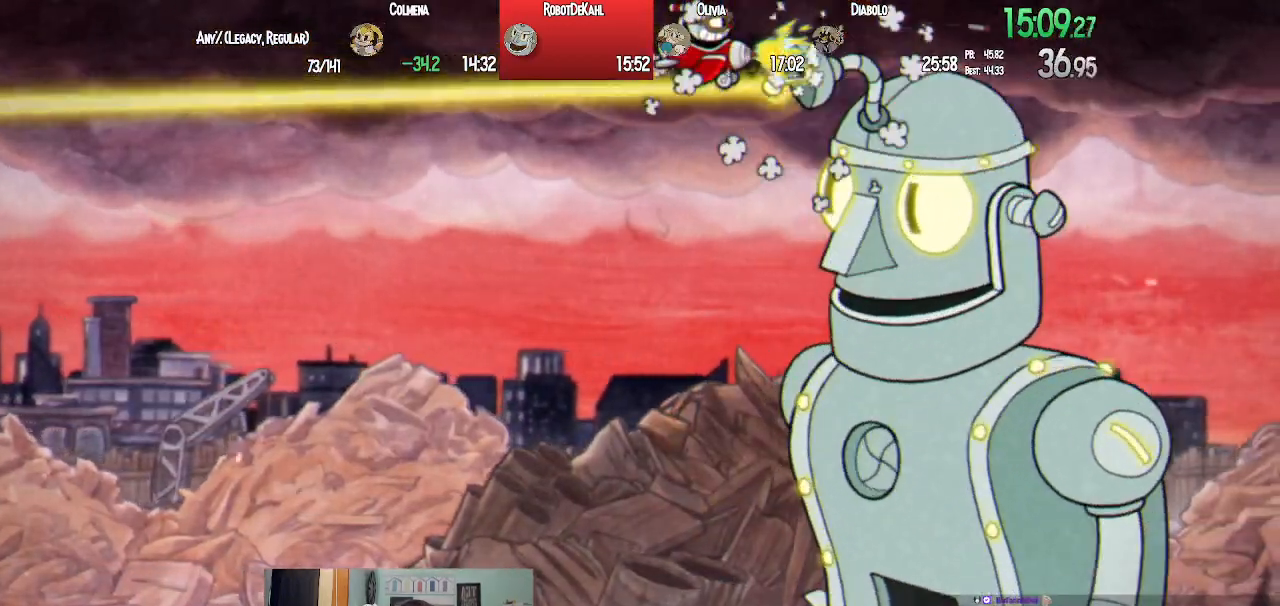
{"buttons": ["L1", "R1", "DPAD_DOWN"], "left_stick": "center", "right_stick": "center", "events": [[150, "SQUARE", "down"], [217, "SQUARE", "up"], [283, "SQUARE", "down"], [300, "DPAD_DOWN", "down"], [333, "SQUARE", "up"], [367, "R1", "down"]]}
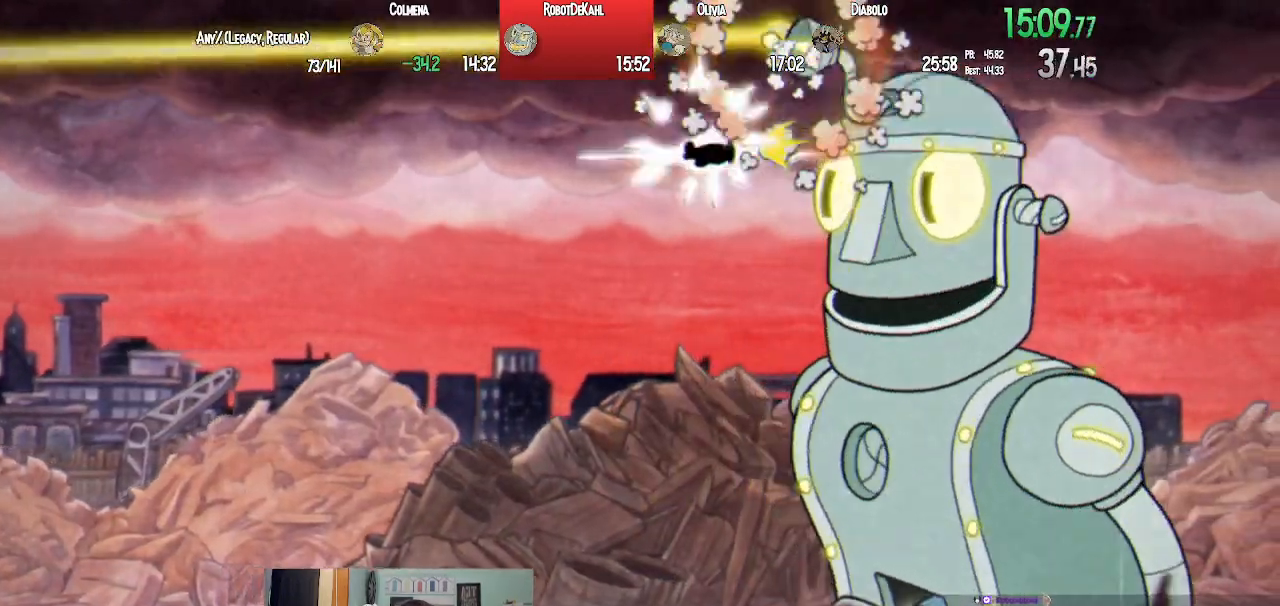
{"buttons": ["SQUARE", "L1"], "left_stick": "center", "right_stick": "center", "events": [[350, "R1", "up"], [450, "SQUARE", "down"], [483, "DPAD_DOWN", "up"]]}
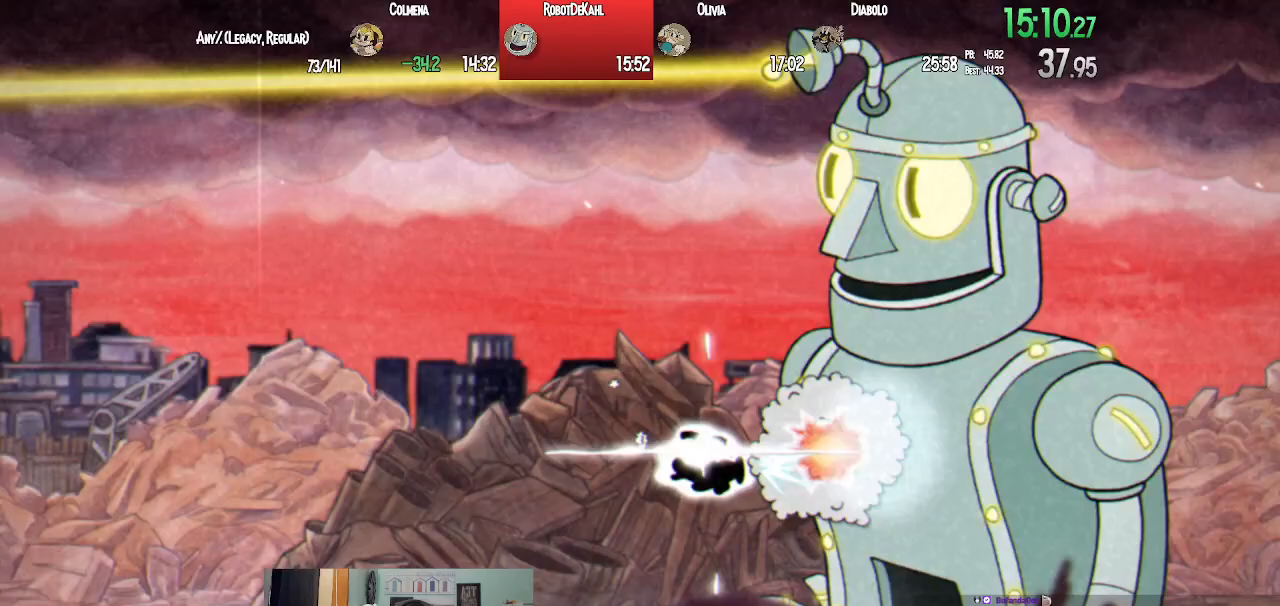
{"buttons": ["L1"], "left_stick": "center", "right_stick": "center", "events": [[33, "SQUARE", "up"], [83, "DPAD_RIGHT", "down"], [83, "SQUARE", "down"], [167, "DPAD_RIGHT", "up"], [183, "SQUARE", "up"], [333, "DPAD_UP", "down"], [383, "DPAD_UP", "up"]]}
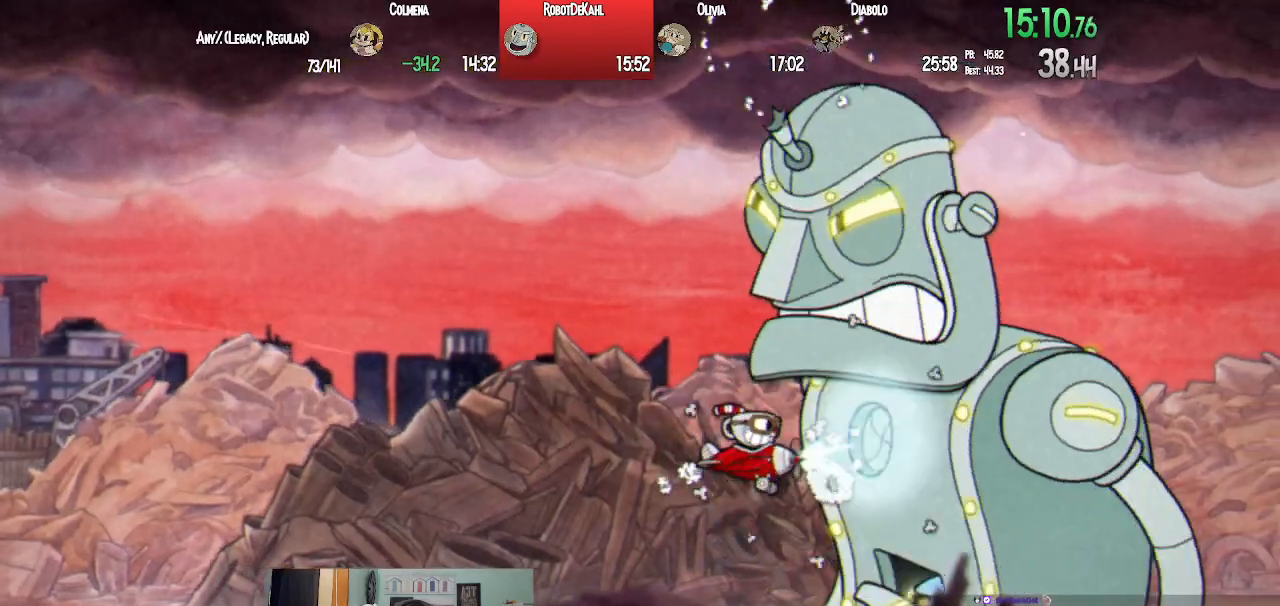
{"buttons": ["L1"], "left_stick": "center", "right_stick": "center", "events": [[83, "SQUARE", "down"], [133, "DPAD_LEFT", "down"], [167, "SQUARE", "up"], [200, "DPAD_LEFT", "up"], [250, "SQUARE", "down"], [333, "SQUARE", "up"]]}
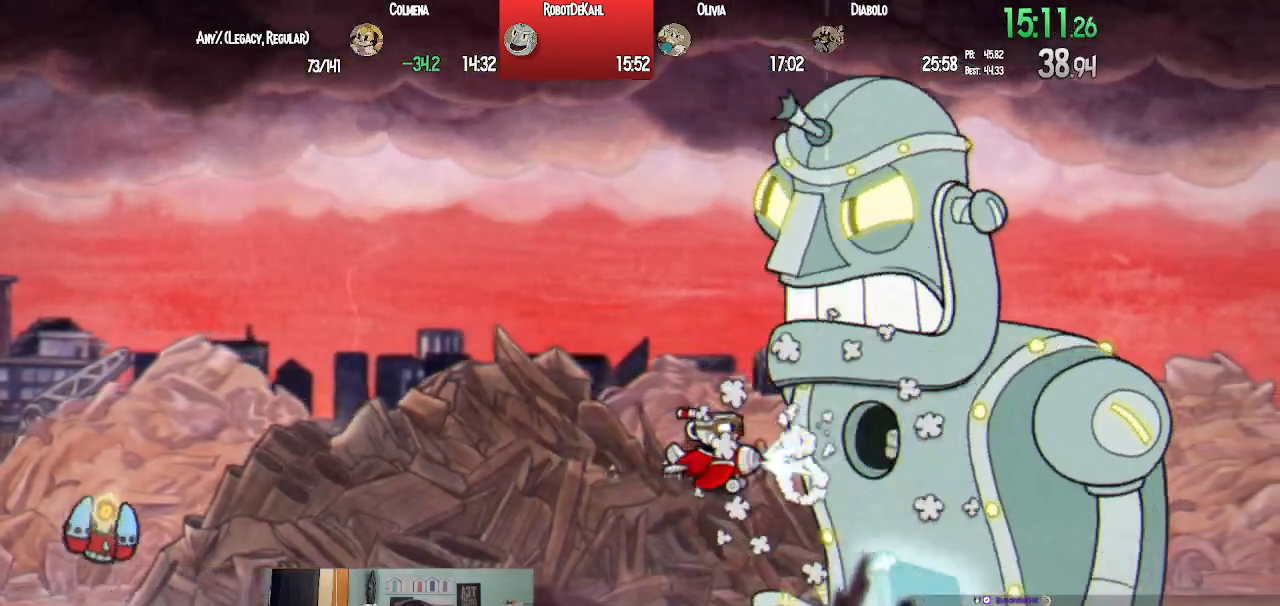
{"buttons": ["L1", "DPAD_DOWN"], "left_stick": "center", "right_stick": "center", "events": [[167, "SQUARE", "down"], [250, "SQUARE", "up"], [317, "SQUARE", "down"], [417, "SQUARE", "up"], [483, "DPAD_DOWN", "down"]]}
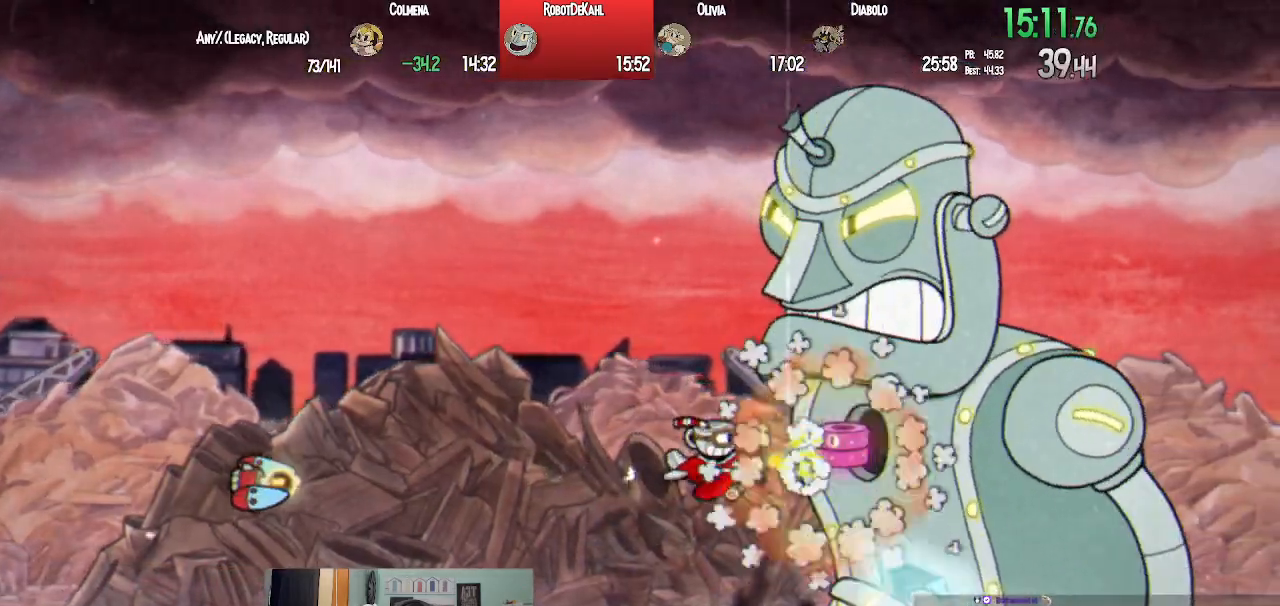
{"buttons": ["SQUARE", "L1"], "left_stick": "center", "right_stick": "center", "events": [[283, "DPAD_DOWN", "up"], [333, "SQUARE", "down"], [400, "DPAD_RIGHT", "down"], [417, "SQUARE", "up"], [483, "DPAD_RIGHT", "up"], [483, "SQUARE", "down"]]}
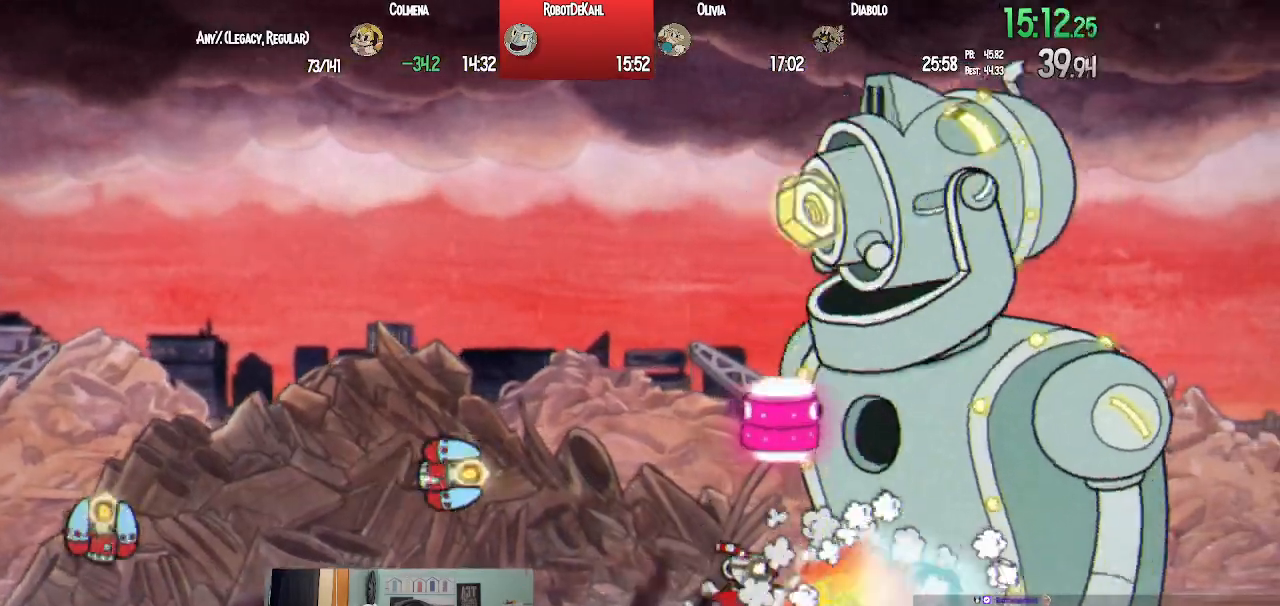
{"buttons": ["L1"], "left_stick": "center", "right_stick": "center", "events": [[83, "SQUARE", "up"], [167, "DPAD_UP", "down"], [233, "DPAD_UP", "up"]]}
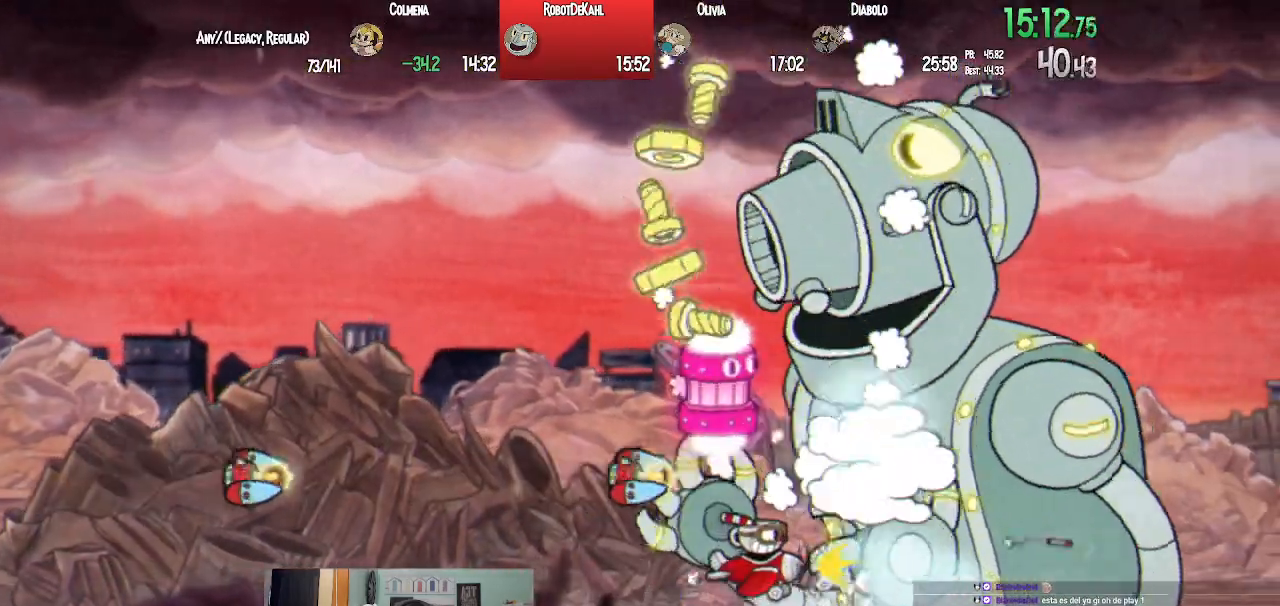
{"buttons": ["L1"], "left_stick": "center", "right_stick": "center", "events": [[33, "SQUARE", "down"], [117, "SQUARE", "up"], [183, "SQUARE", "down"], [283, "SQUARE", "up"]]}